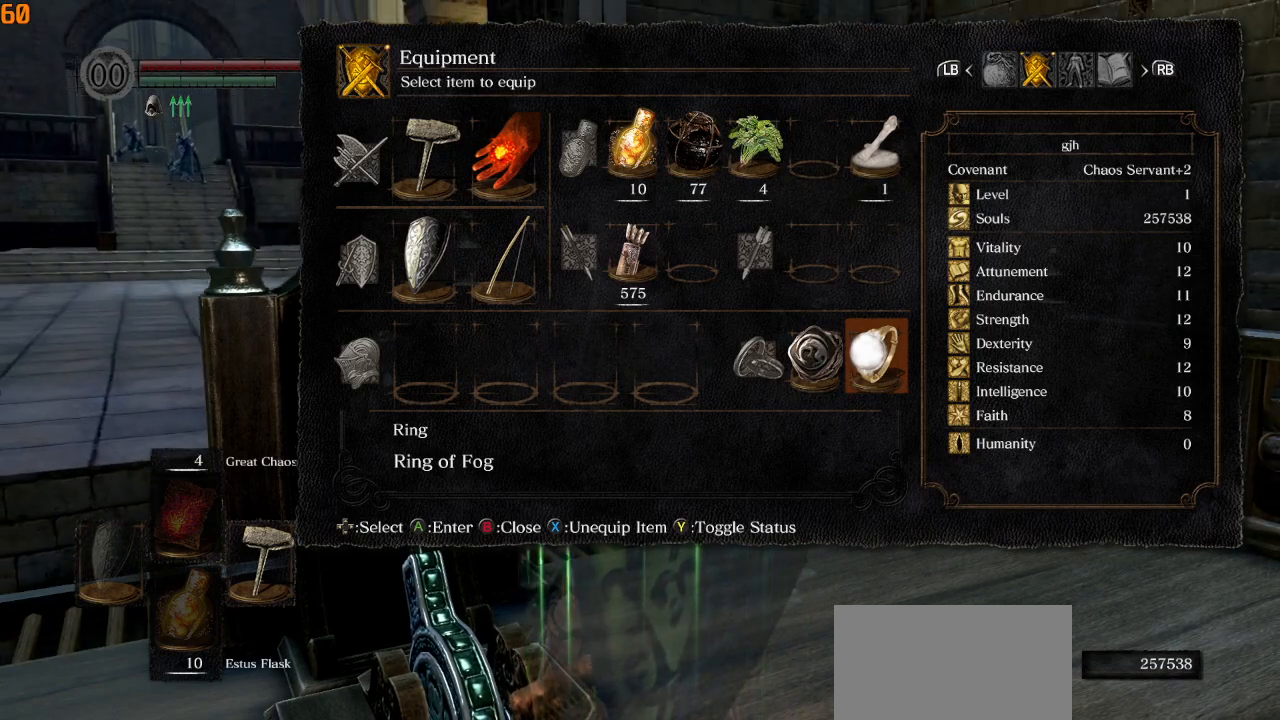
Gameplay with a controller (PlayStation layout); each line is a JSON object with the inputs held at the frame after it. "events" lists button and stick changes between this image and that frame as [ms after this image, input, new state], when the widget could be followed in between.
{"buttons": ["CROSS"], "left_stick": "center", "right_stick": "center", "events": [[267, "SQUARE", "down"], [350, "SQUARE", "up"], [417, "CROSS", "down"]]}
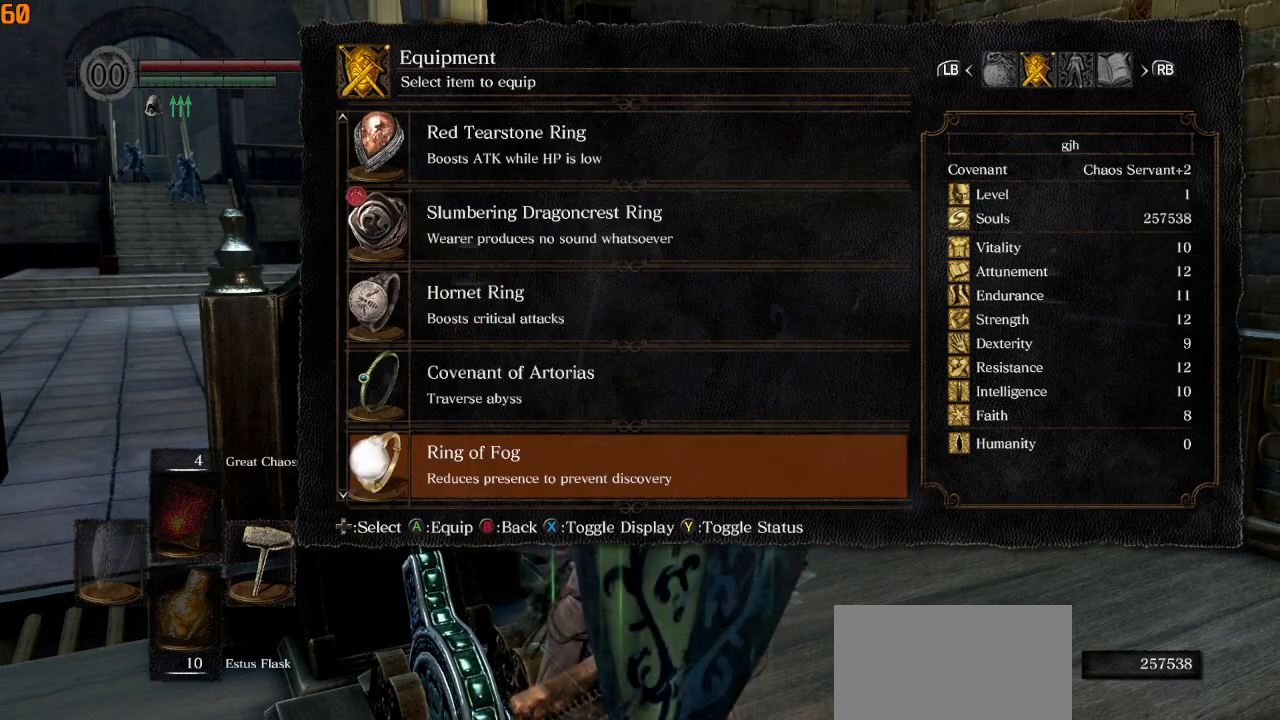
{"buttons": [], "left_stick": "center", "right_stick": "center", "events": [[33, "CROSS", "up"]]}
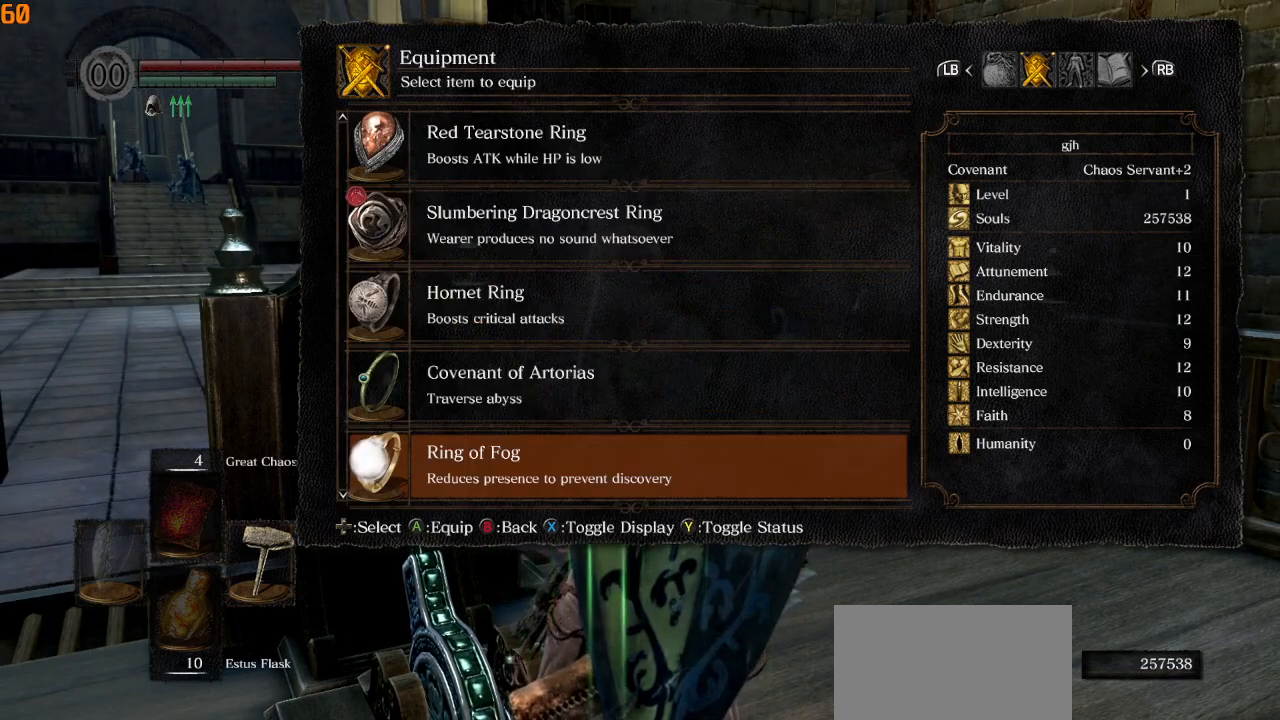
{"buttons": [], "left_stick": "center", "right_stick": "center", "events": []}
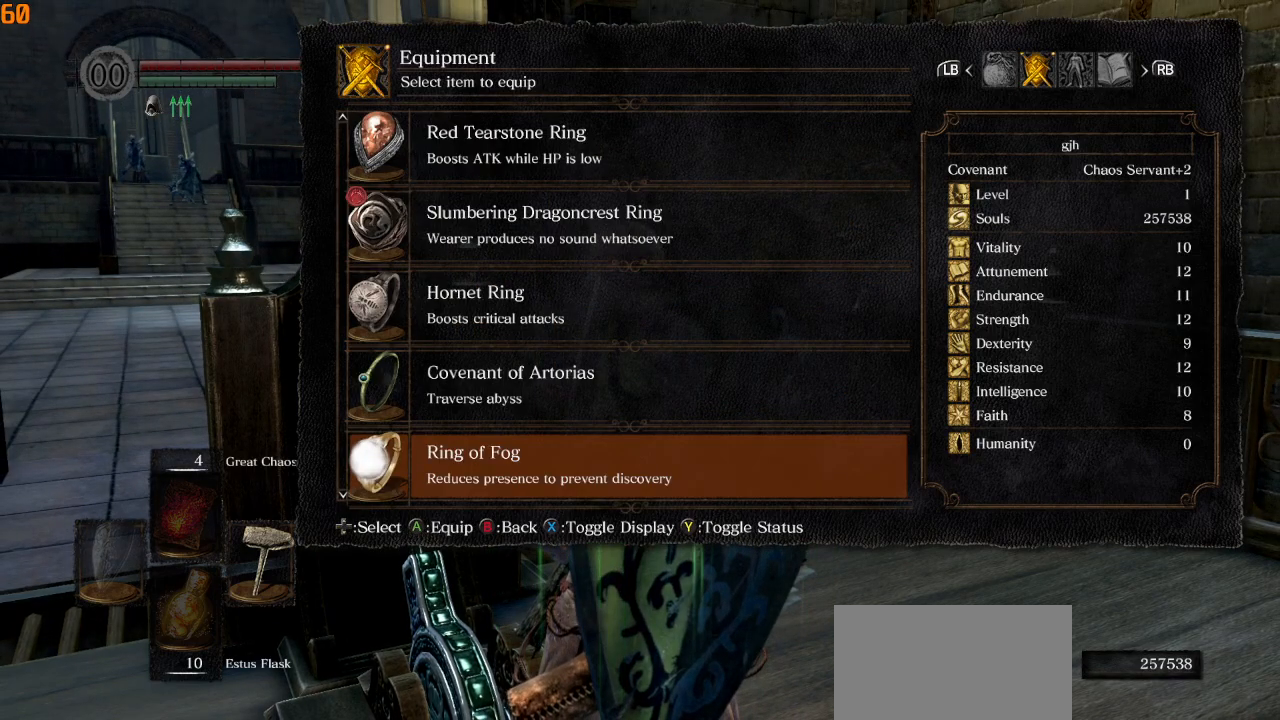
{"buttons": [], "left_stick": "center", "right_stick": "center", "events": []}
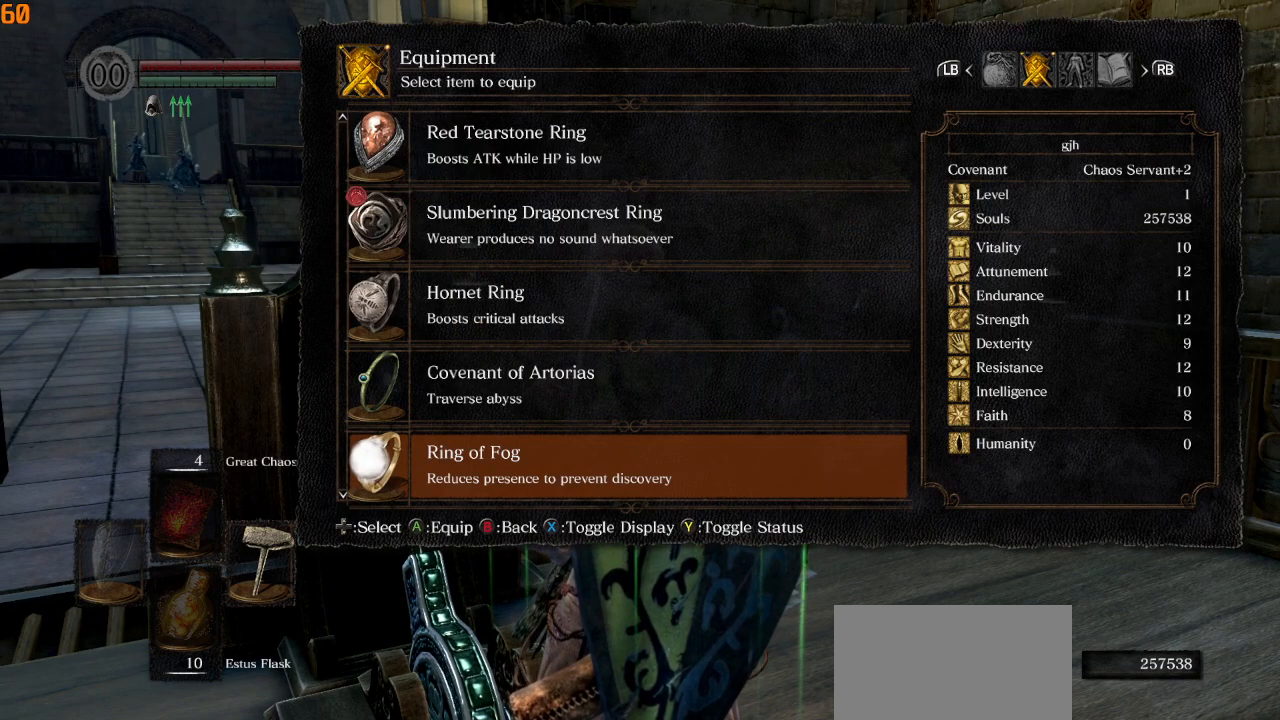
{"buttons": [], "left_stick": "center", "right_stick": "center", "events": []}
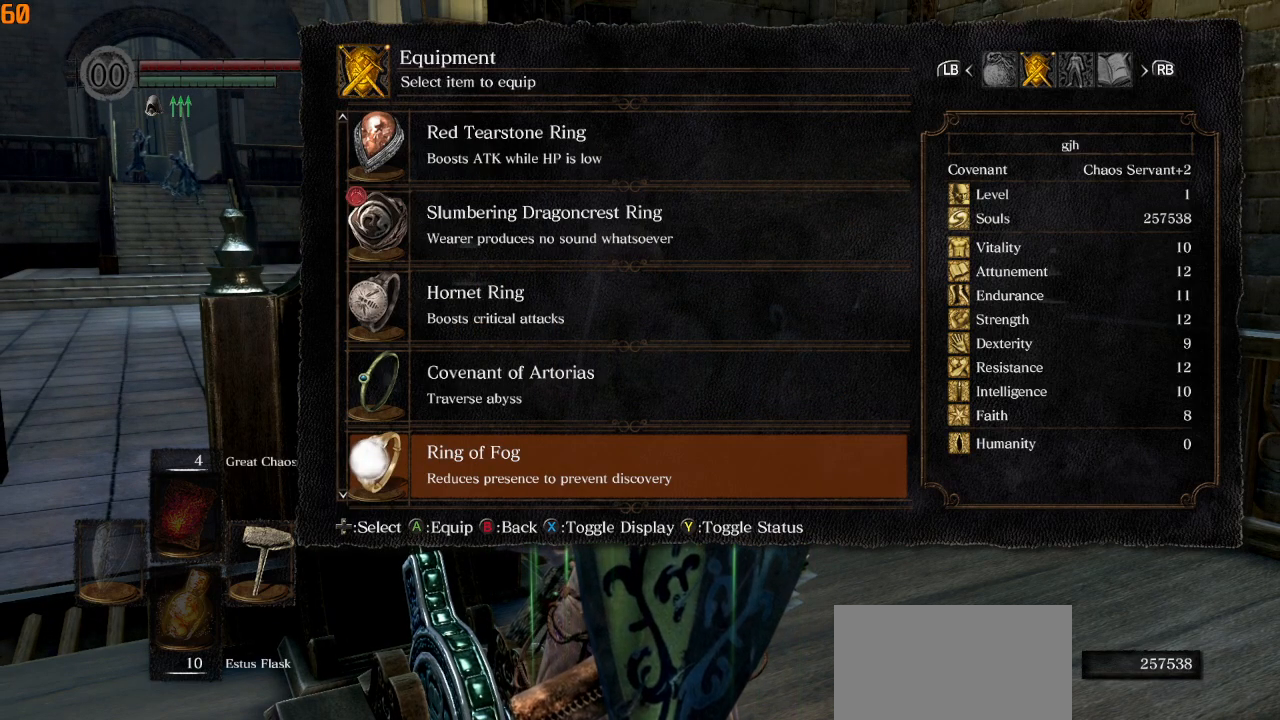
{"buttons": [], "left_stick": "center", "right_stick": "center", "events": []}
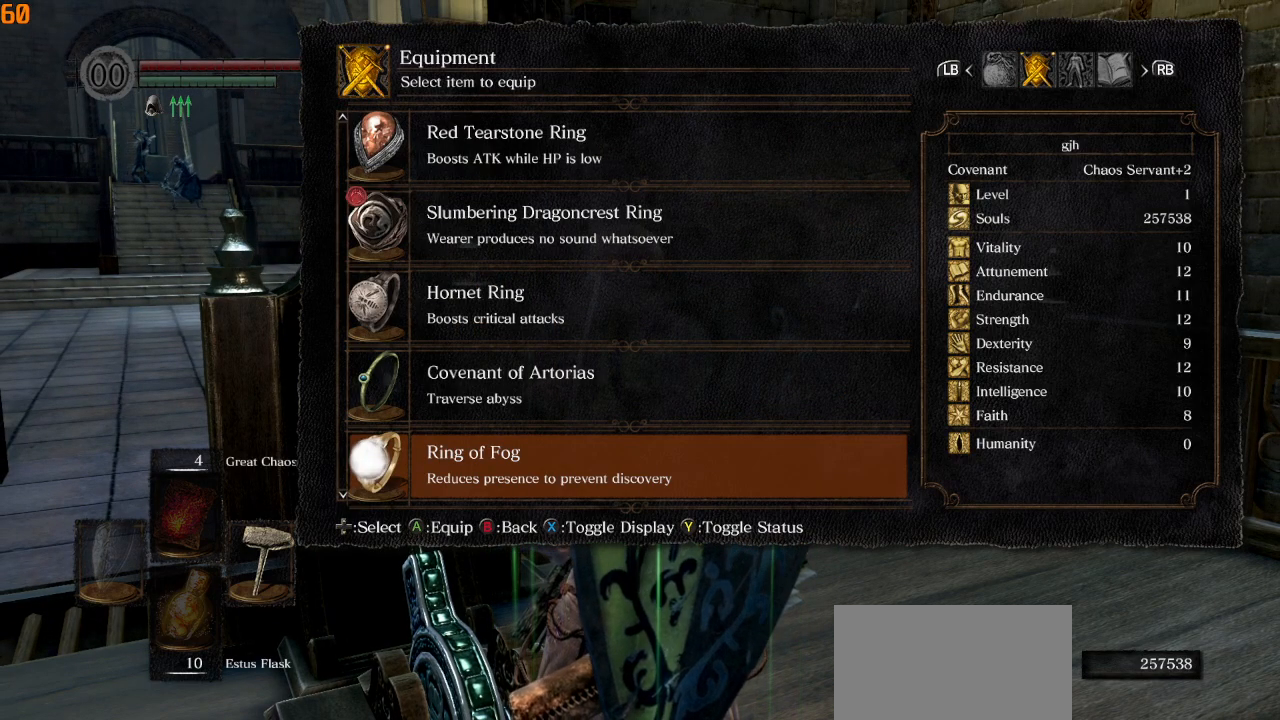
{"buttons": [], "left_stick": "center", "right_stick": "center", "events": []}
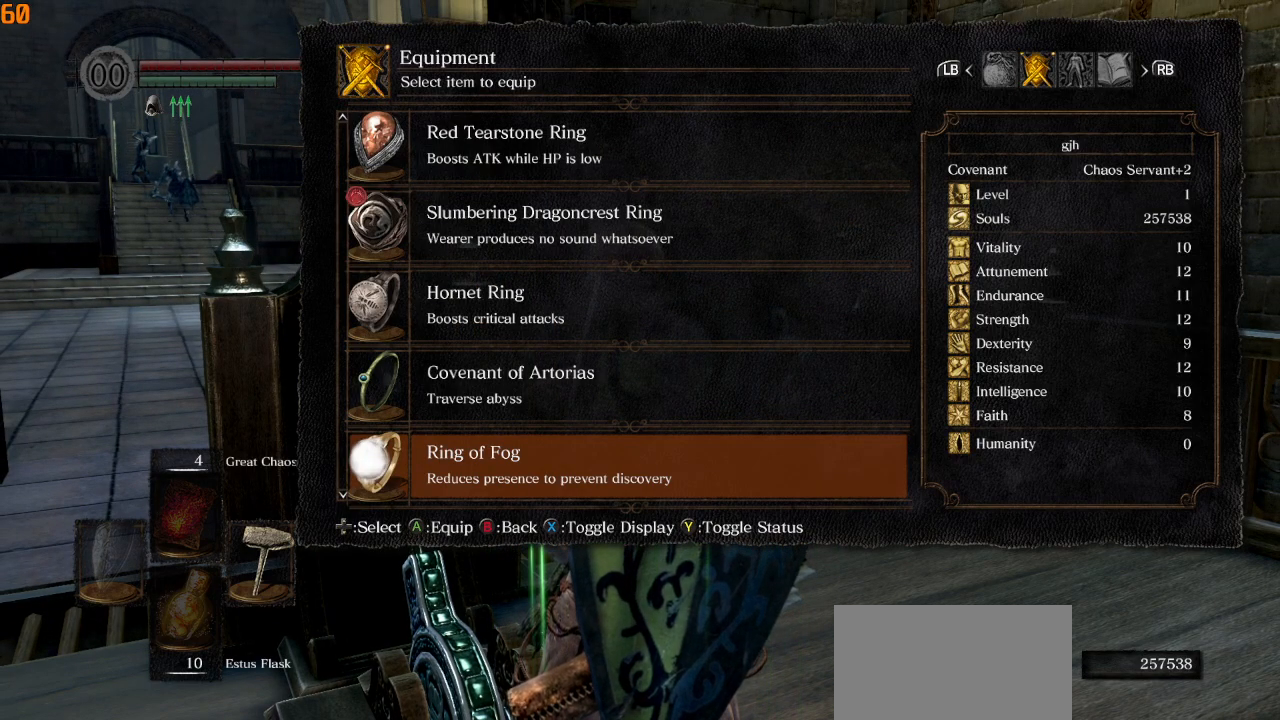
{"buttons": [], "left_stick": "center", "right_stick": "center", "events": []}
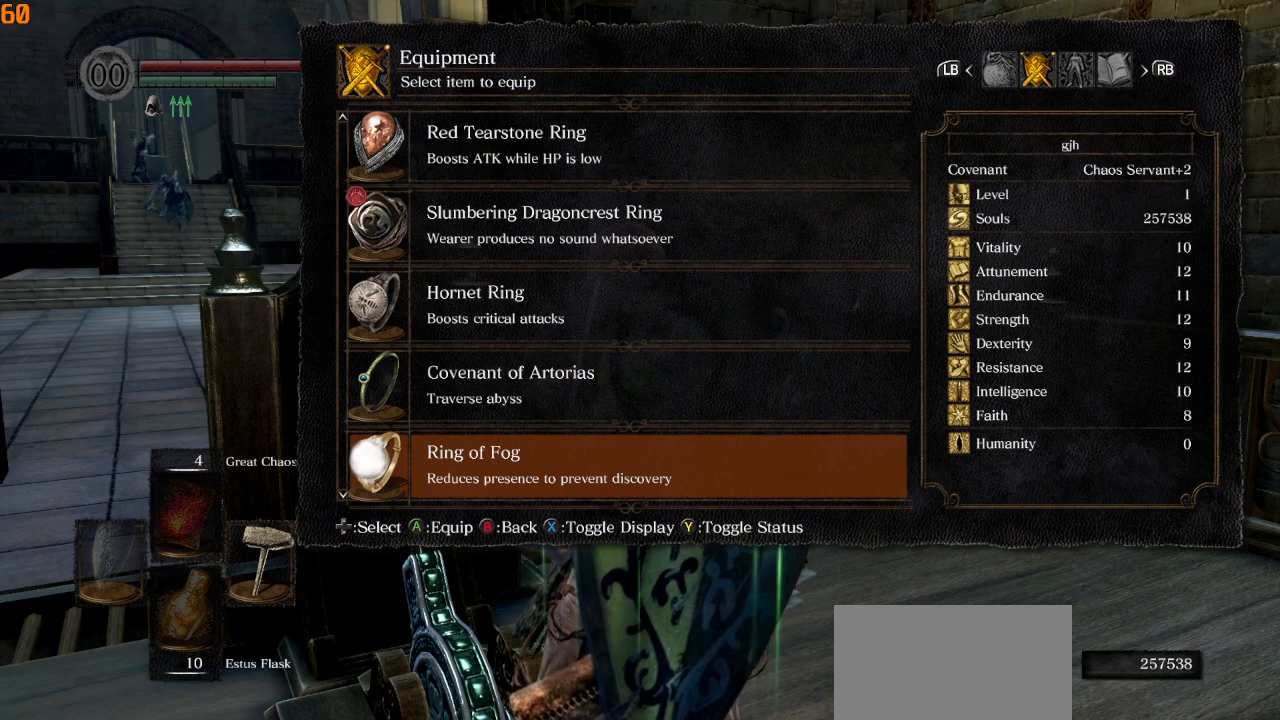
{"buttons": [], "left_stick": "center", "right_stick": "center", "events": []}
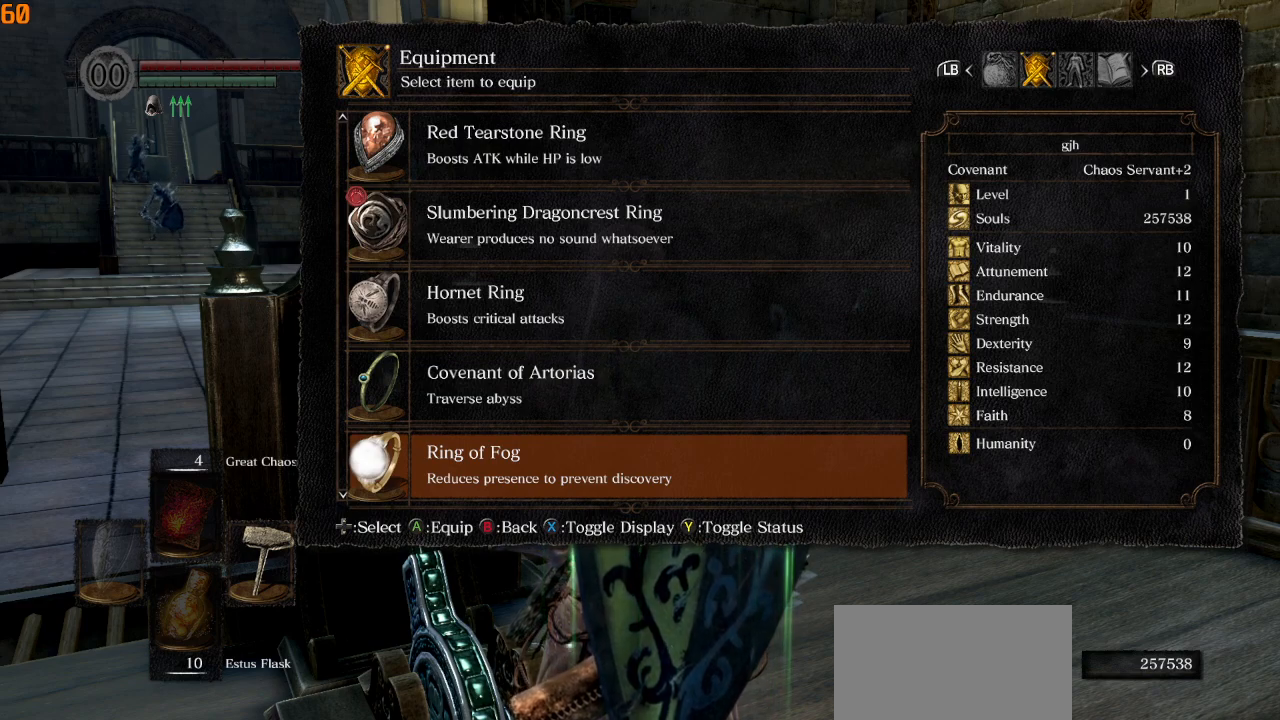
{"buttons": [], "left_stick": "center", "right_stick": "center", "events": [[400, "right_stick", "down"], [500, "right_stick", "center"]]}
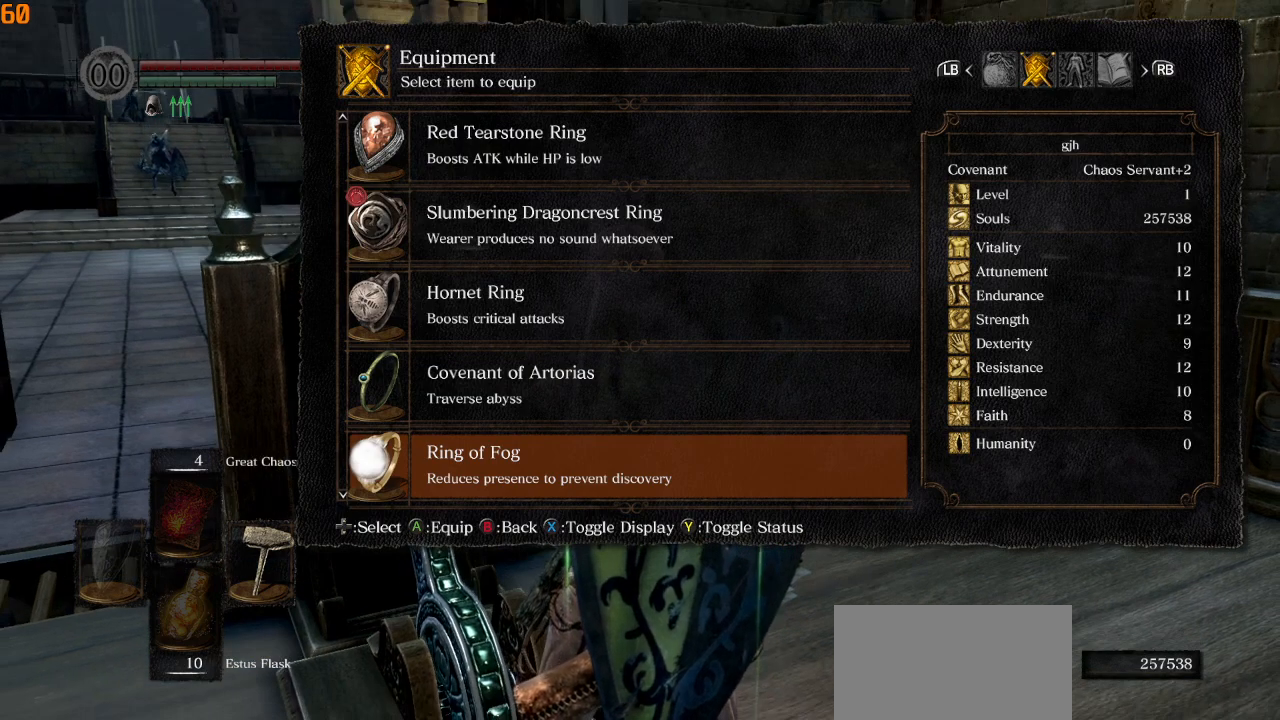
{"buttons": [], "left_stick": "center", "right_stick": "center", "events": []}
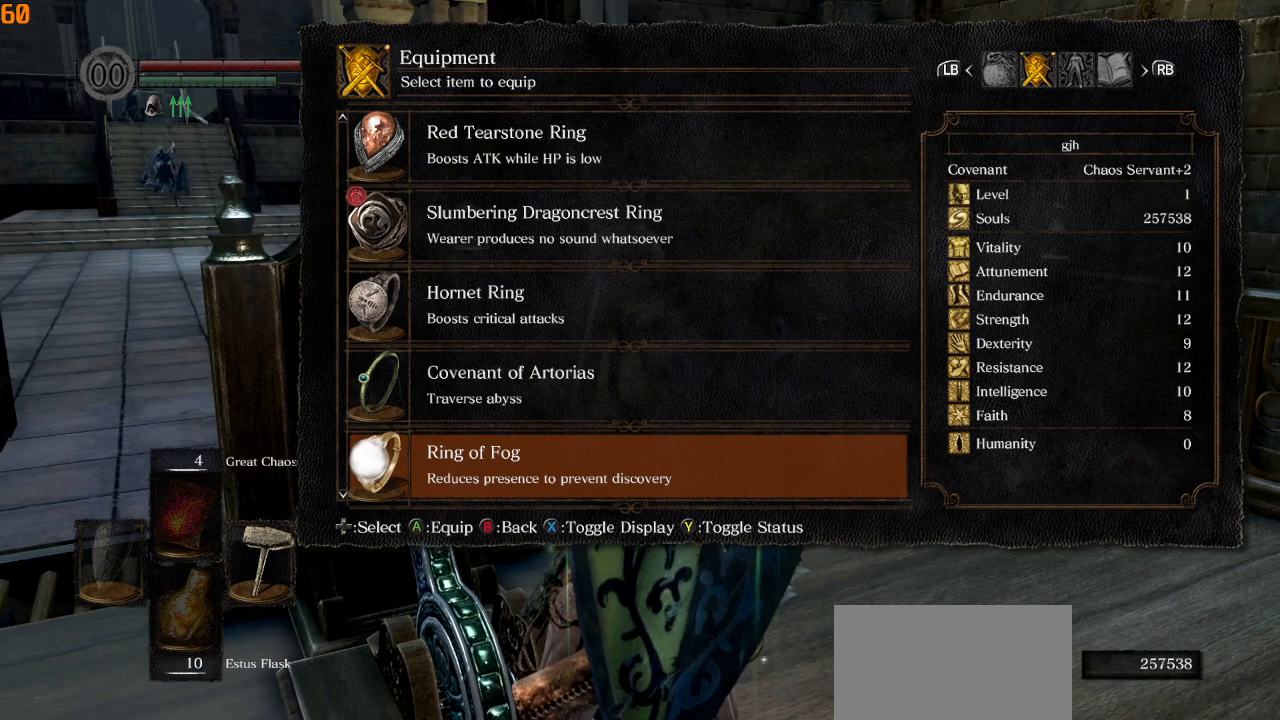
{"buttons": [], "left_stick": "center", "right_stick": "center", "events": []}
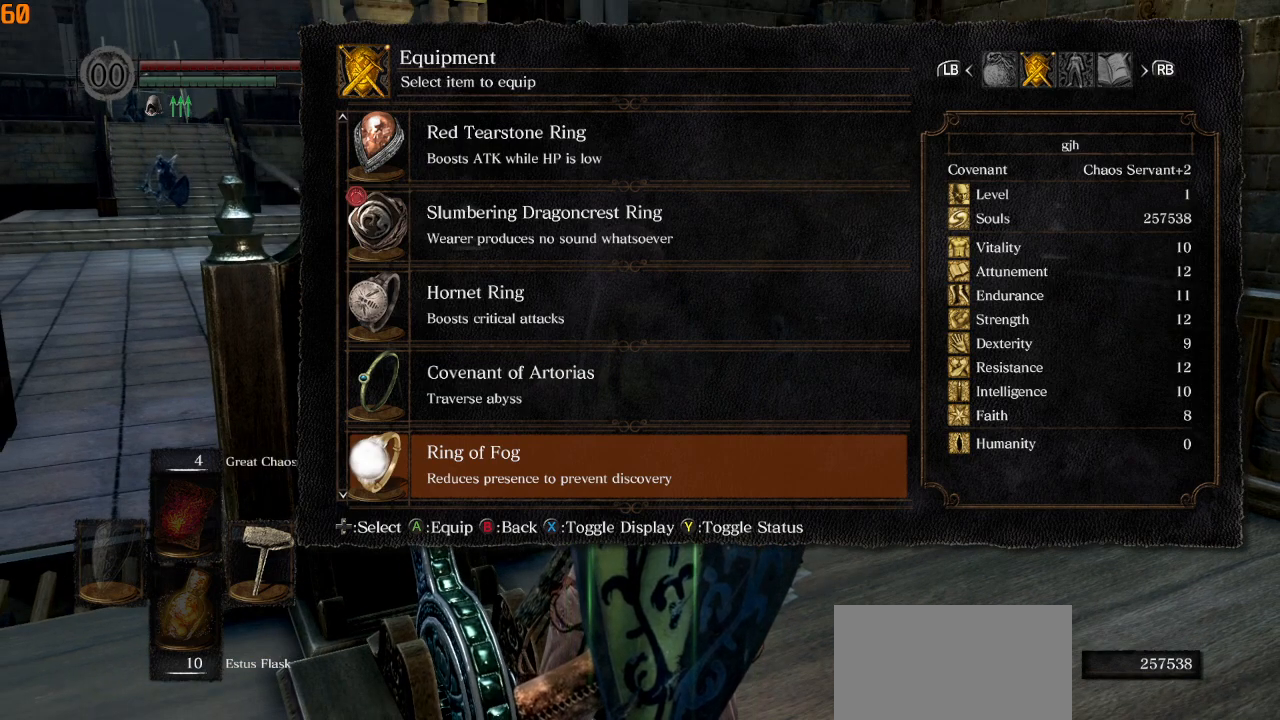
{"buttons": [], "left_stick": "center", "right_stick": "center", "events": []}
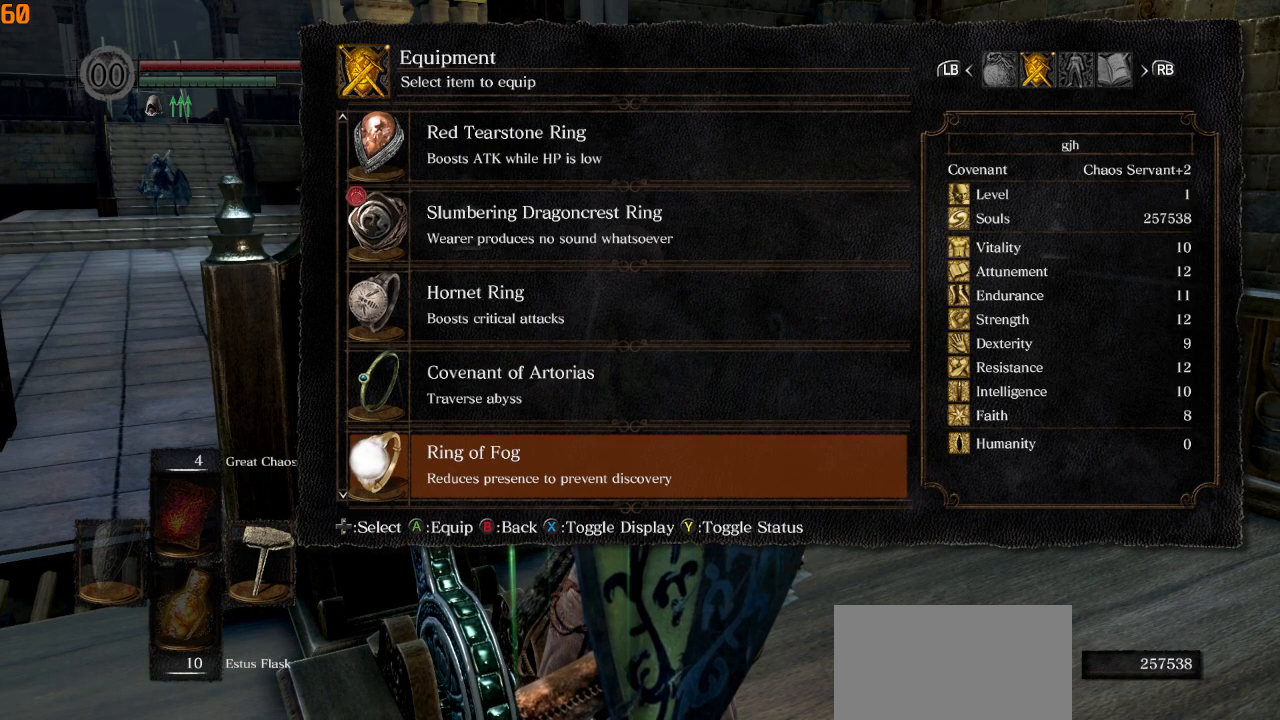
{"buttons": [], "left_stick": "center", "right_stick": "center", "events": []}
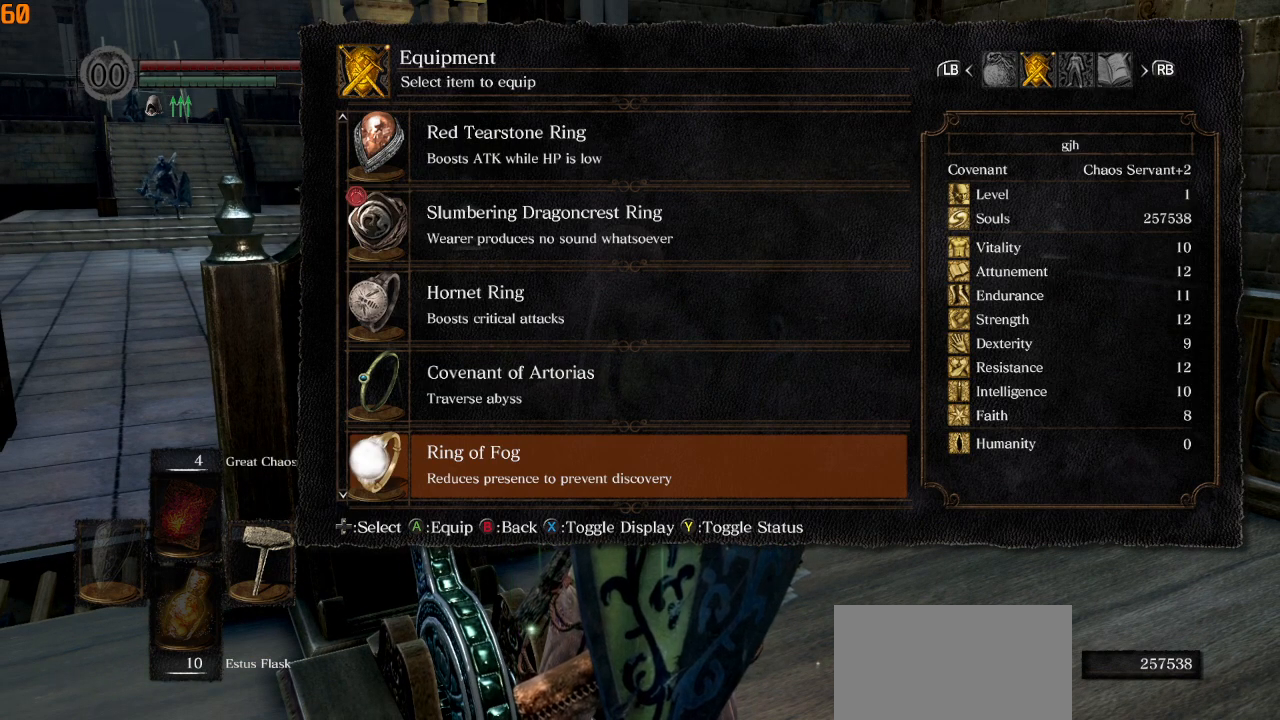
{"buttons": ["CROSS"], "left_stick": "center", "right_stick": "center", "events": [[500, "CROSS", "down"]]}
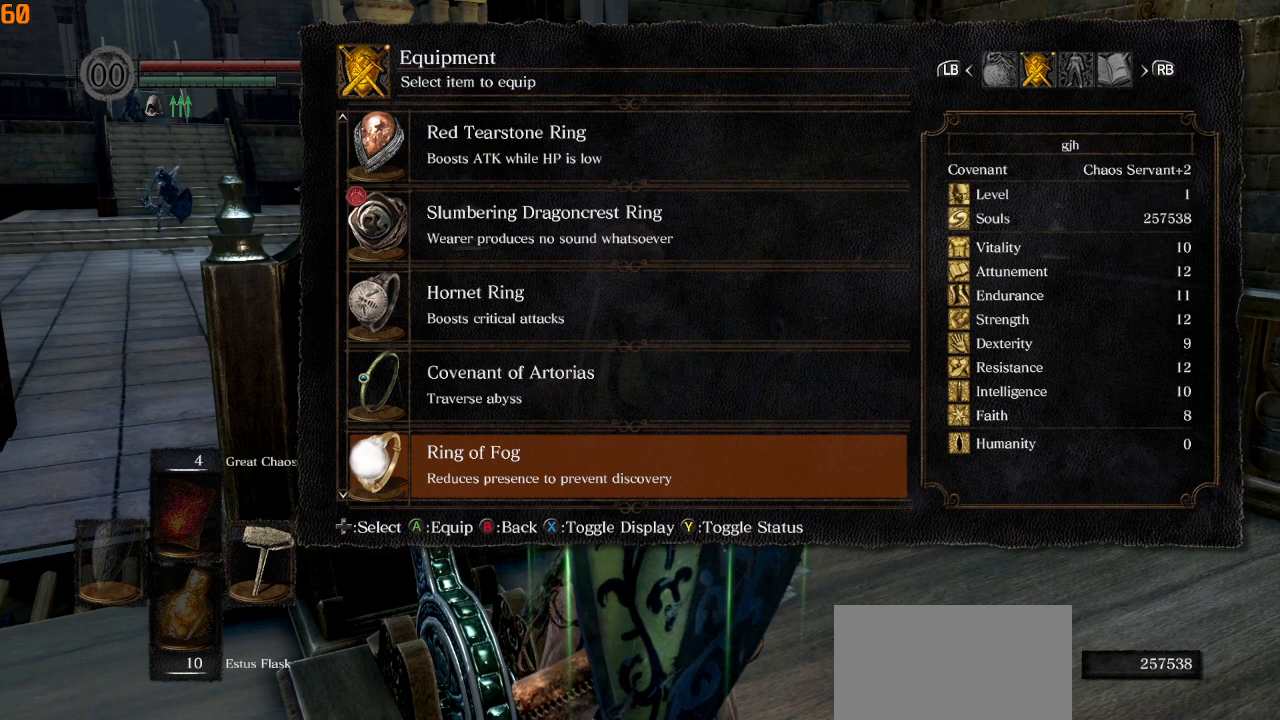
{"buttons": [], "left_stick": "center", "right_stick": "center", "events": [[83, "CROSS", "up"]]}
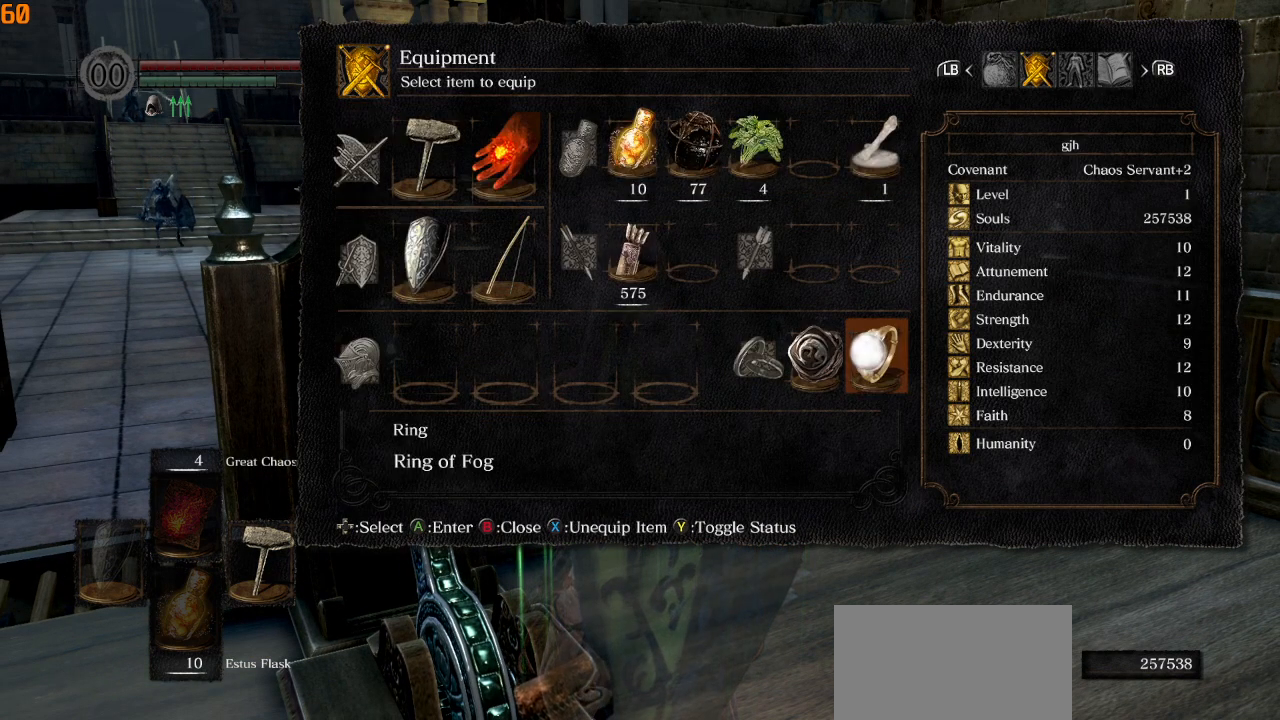
{"buttons": [], "left_stick": "center", "right_stick": "center", "events": []}
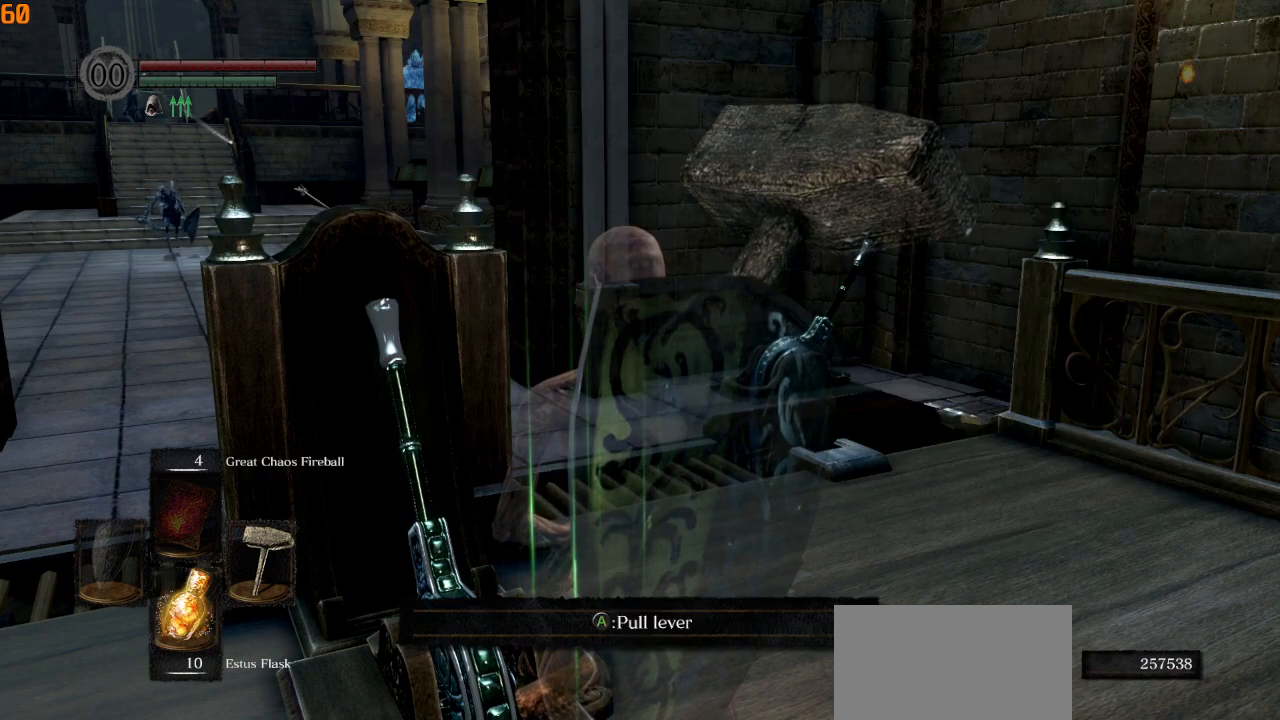
{"buttons": [], "left_stick": "center", "right_stick": "center", "events": []}
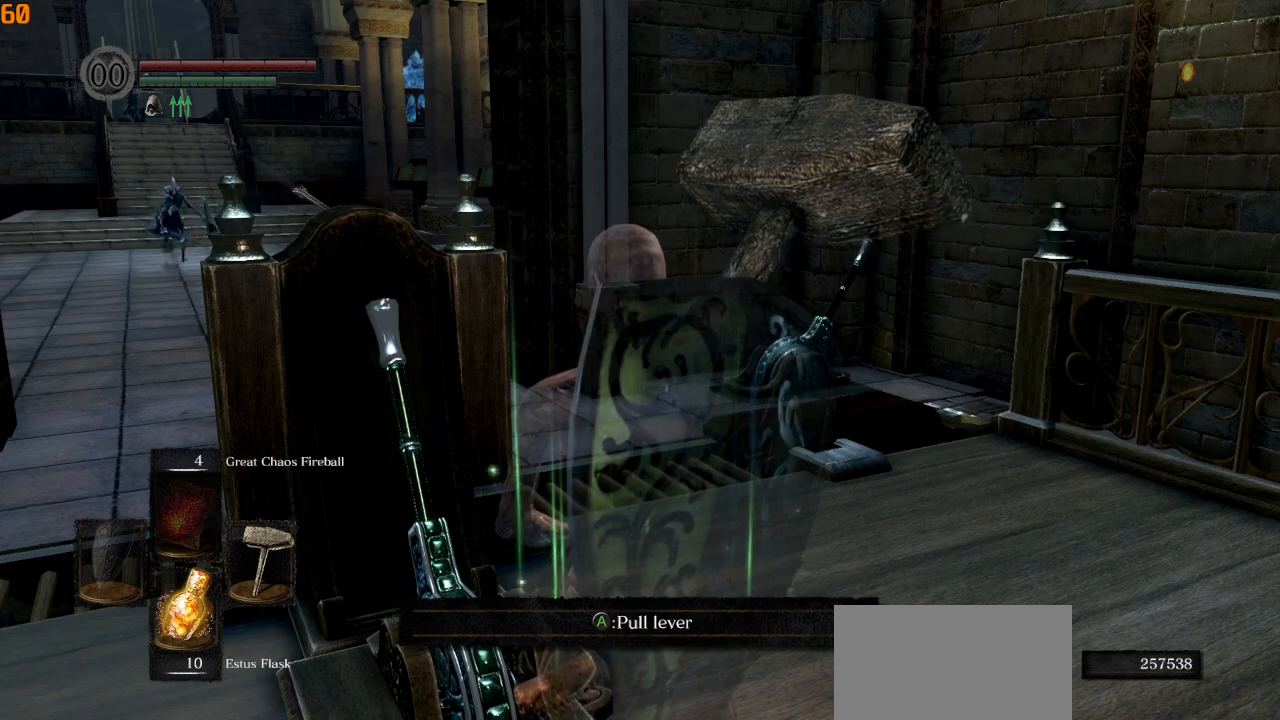
{"buttons": [], "left_stick": "center", "right_stick": "center", "events": []}
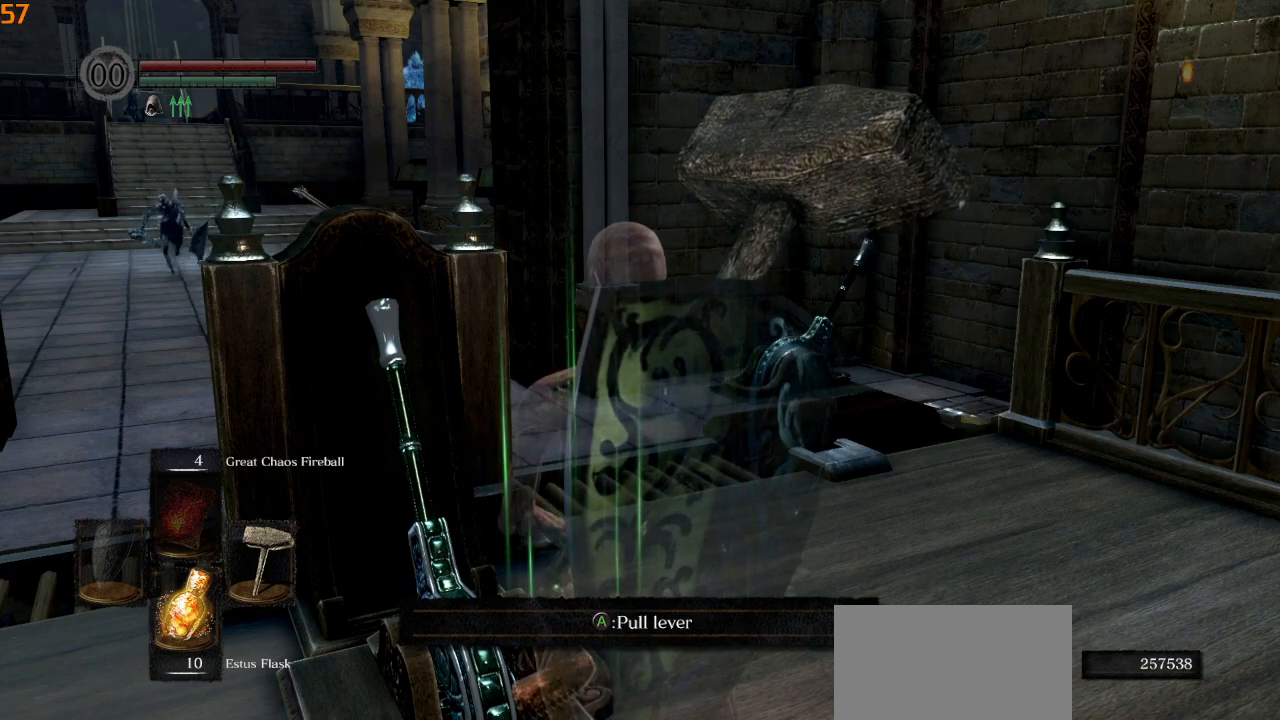
{"buttons": [], "left_stick": "center", "right_stick": "center", "events": []}
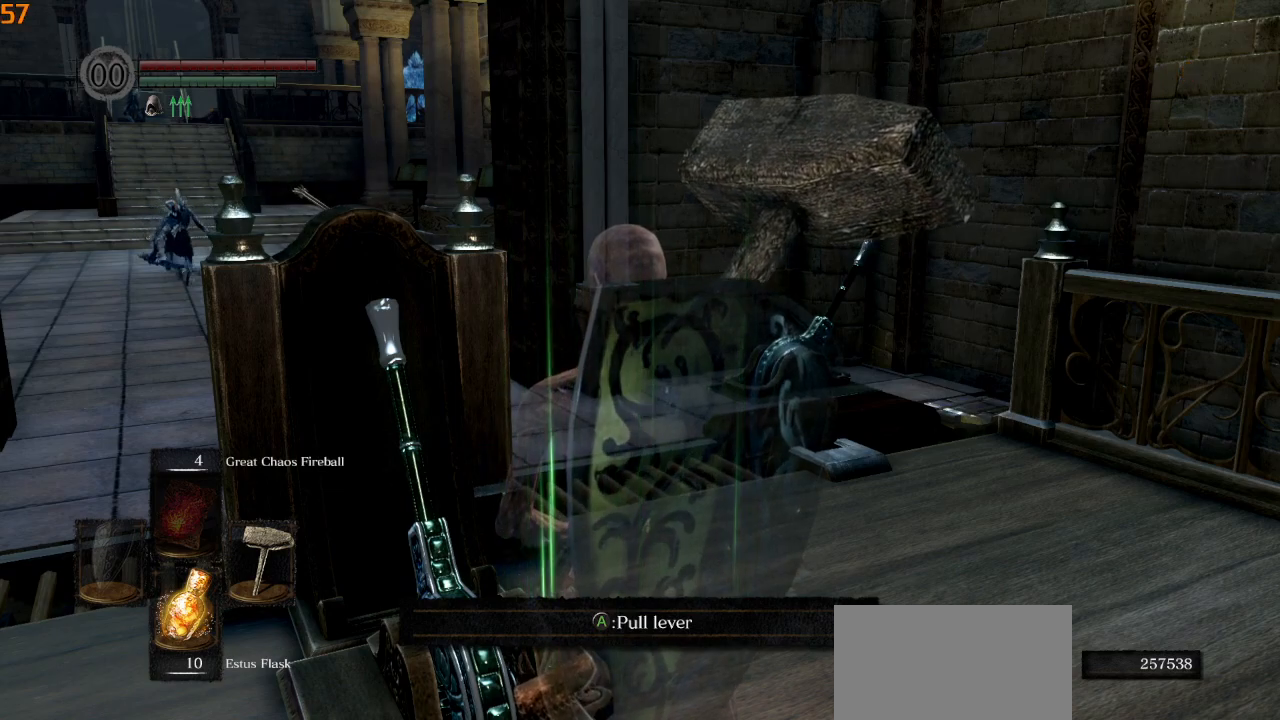
{"buttons": [], "left_stick": "center", "right_stick": "center", "events": []}
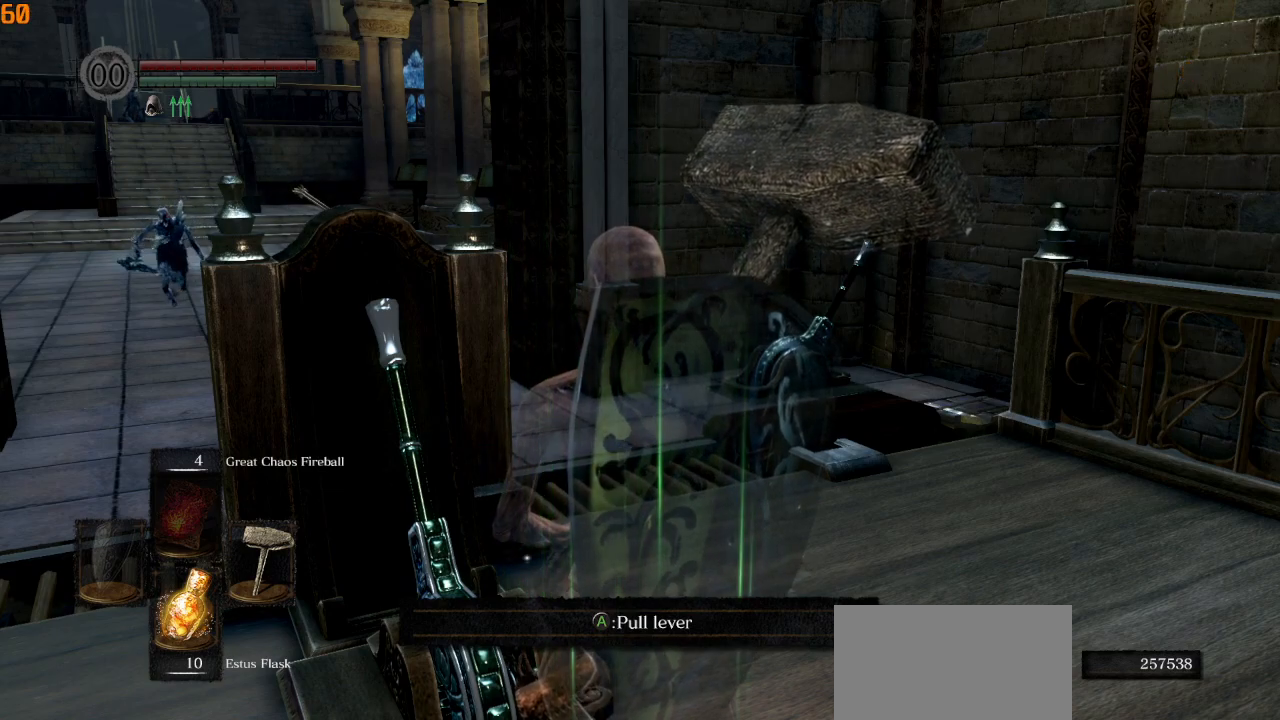
{"buttons": [], "left_stick": "center", "right_stick": "center", "events": []}
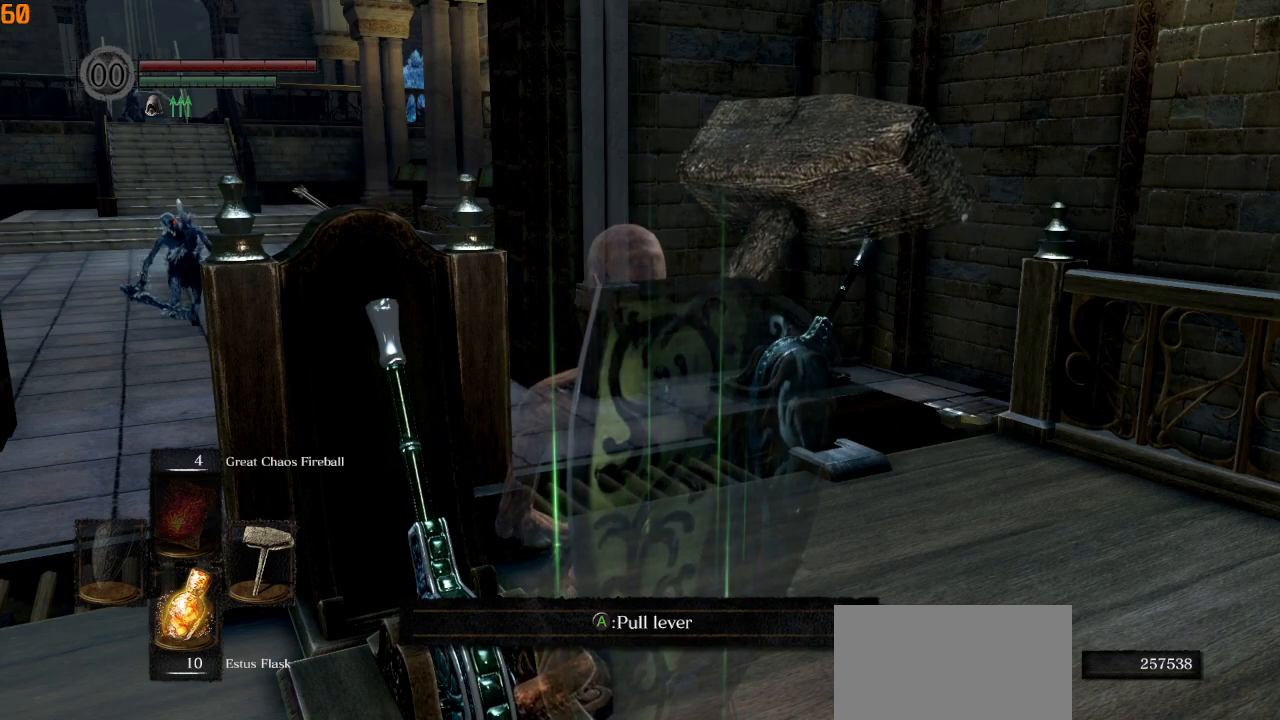
{"buttons": [], "left_stick": "center", "right_stick": "center", "events": []}
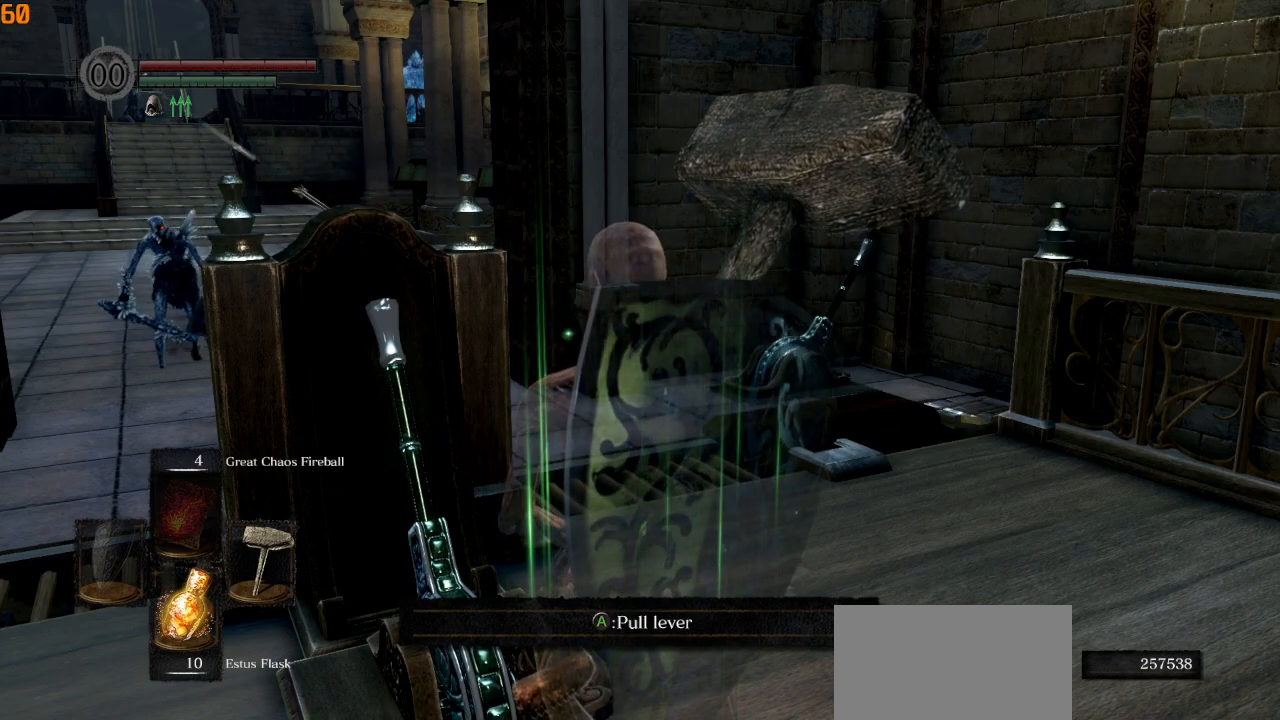
{"buttons": [], "left_stick": "center", "right_stick": "center", "events": []}
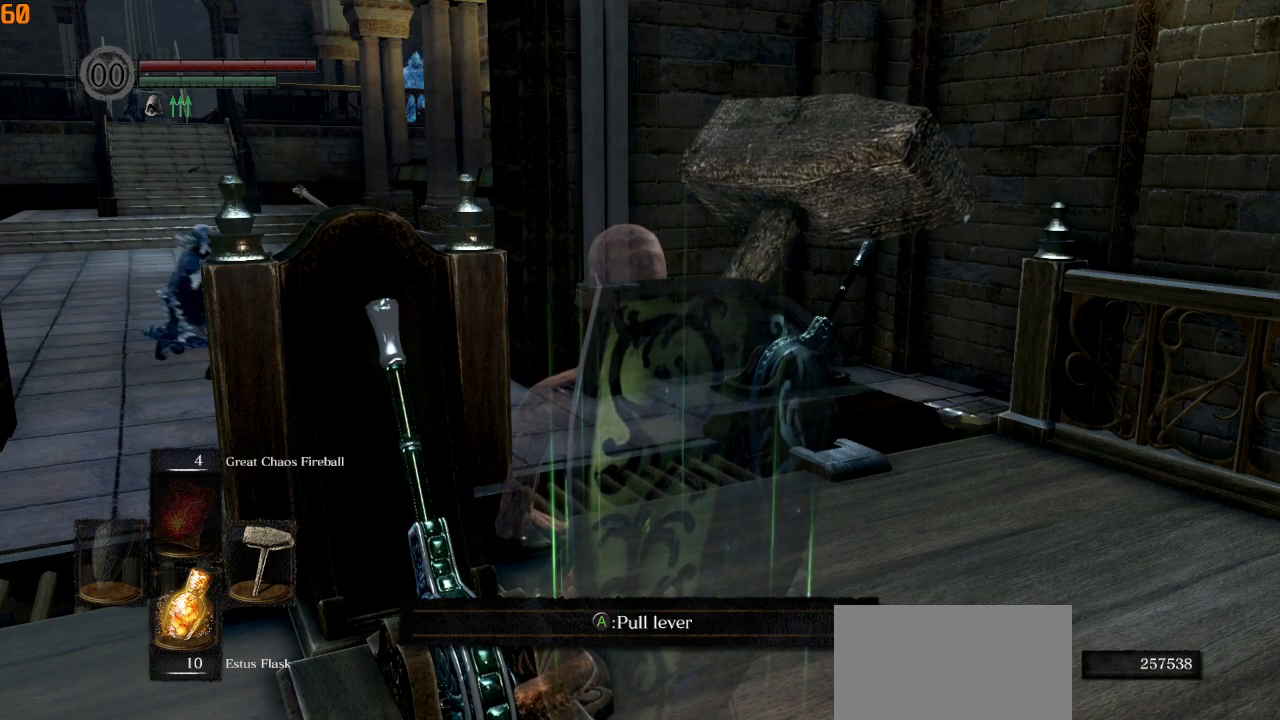
{"buttons": [], "left_stick": "center", "right_stick": "center", "events": []}
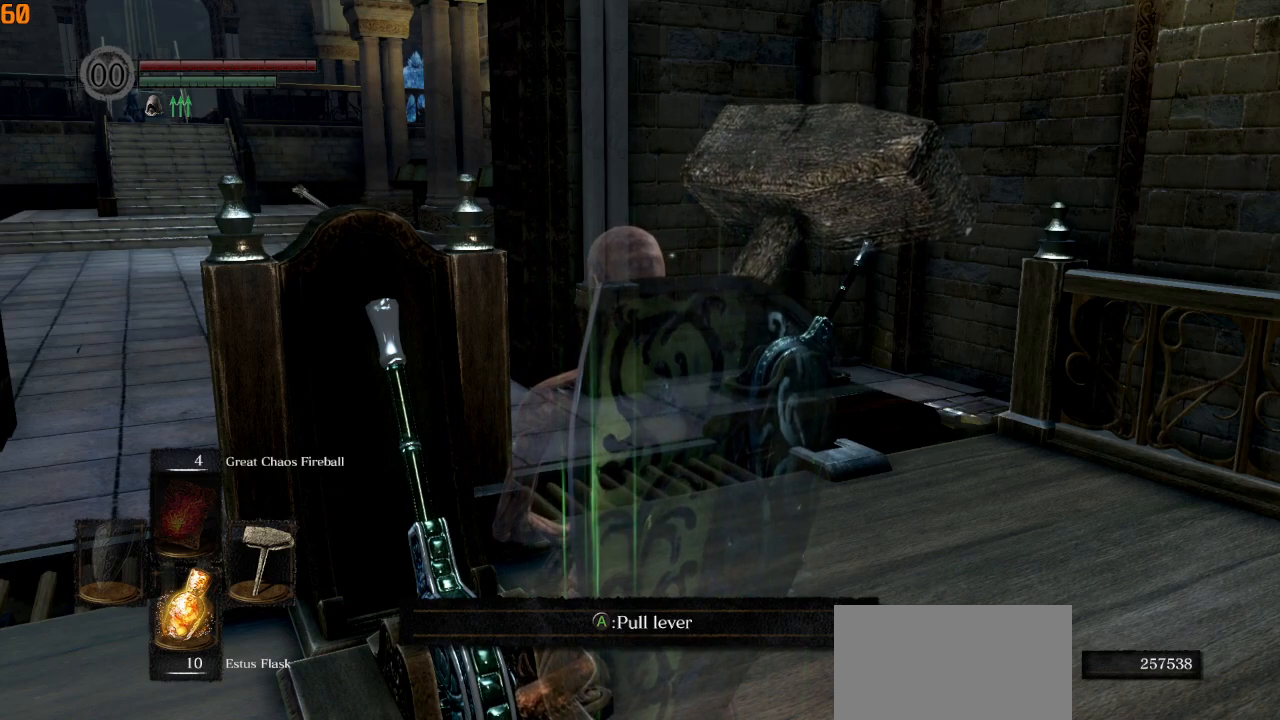
{"buttons": [], "left_stick": "center", "right_stick": "center", "events": []}
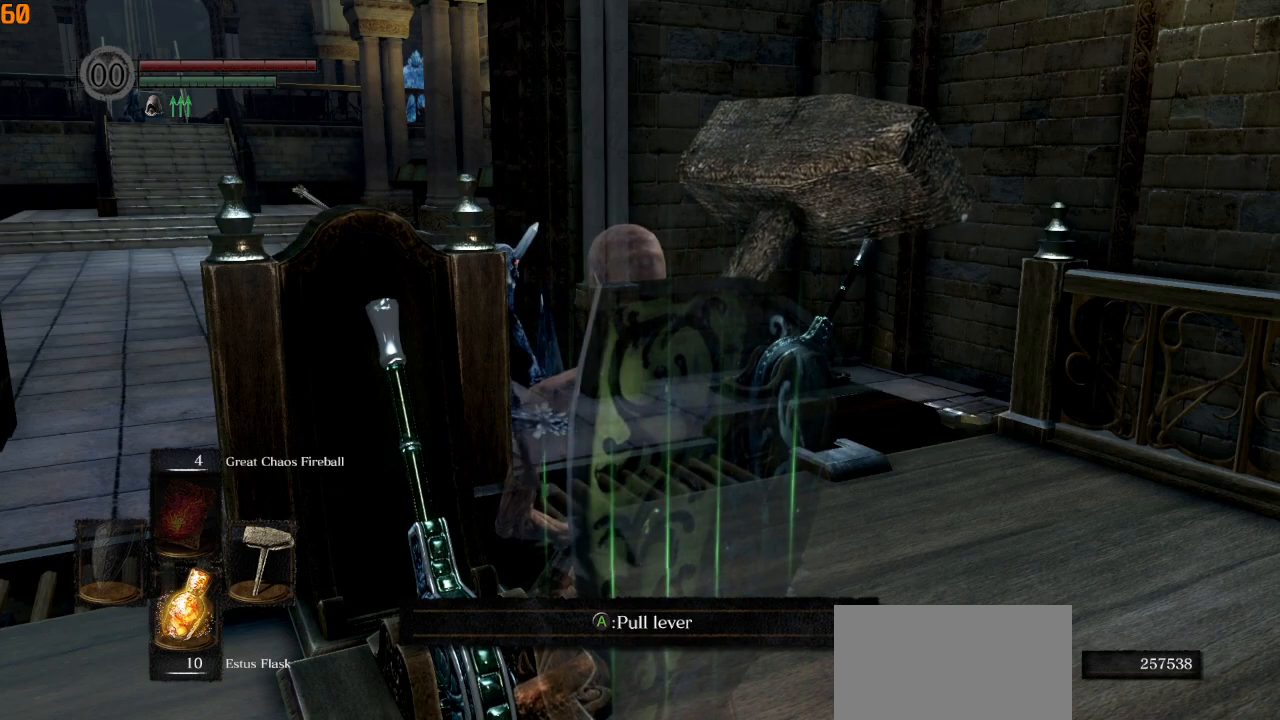
{"buttons": ["CIRCLE"], "left_stick": "left", "right_stick": "center", "events": [[50, "right_stick", "left"], [100, "left_stick", "left"], [200, "right_stick", "center"], [367, "CIRCLE", "down"]]}
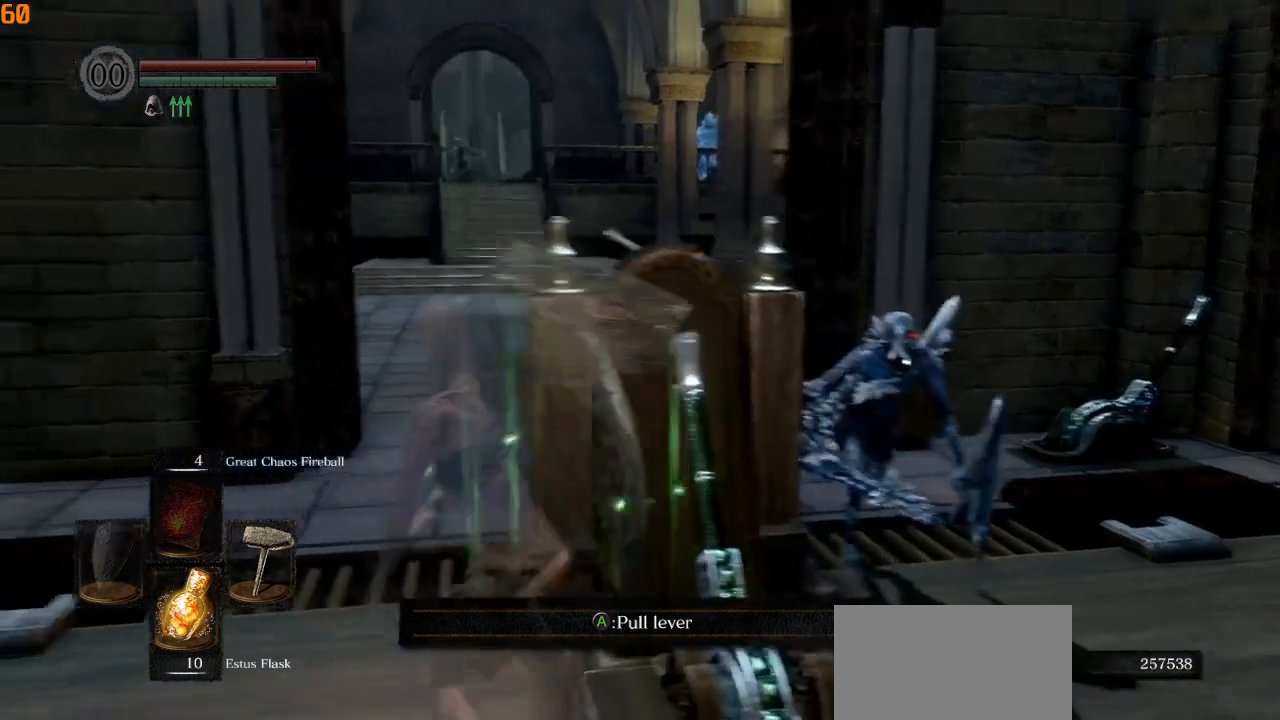
{"buttons": ["CIRCLE"], "left_stick": "up", "right_stick": "center", "events": [[17, "left_stick", "up-left"], [17, "right_stick", "down"], [400, "left_stick", "up"], [400, "right_stick", "center"]]}